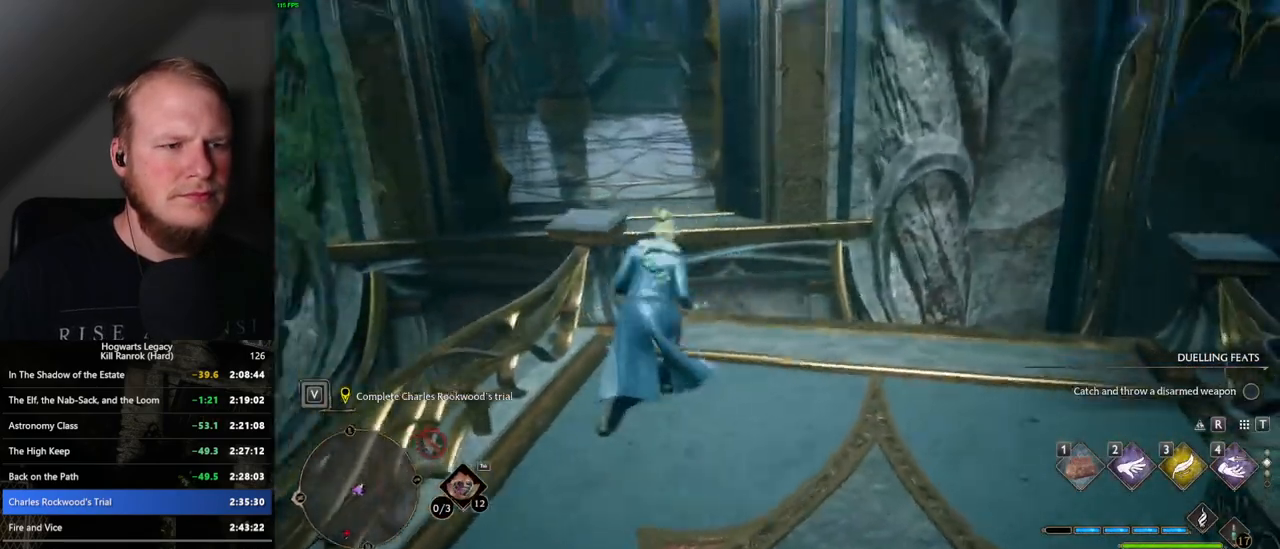
Gameplay with keyboard and mouse; each line is a JSON object with the keys and mouse buttons held at the frame after it. "events" lists presses ("down") and releases ("up") of ".", "/", "0", "1", "2", "3", "4", "5", "6", "7", "8", "9", "a", "alt_l", "alt_r", "b", "backslash", "backspace", "c", "caps_lock", "comma", "ctrl_l", "ctrl_r", "d", "e", "equals", "escape", "f", "f1", "f10", "f11", "f12", "f2", "f3", "f4", "f5", "f6", "f7", "f8", "f9", "g", "h", "i", "j", "k", "l", "lbracket", "m", "minus", "n", "o", "p", "q", "quote", "r", "rbracket", "return", "s", "semicolon", "shift_l", "shift_r", "space", "super", "super_r", "t", "tab", "tilde", "u", "v", "w", "x", "y", "z", "mouse_left", "mouse_wheel", "mouse_right", "mouse_mb4" and "mouse_mb5" between this image and that frame as [ms after this image, input, new state], when the widget could be followed in between. "mouse_left", "mouse_wheel", "mouse_right", "mouse_mb4", "mouse_mb5" = the "left", "wheel", "right", "mb4", "mb5" buttons of the "mouse" list. No other keys are recorded. "wheel" means that the mouse wheel is clicked or scrolled. Mouse movement is not recorded.
{"keys": ["w"], "mouse": ["mb5"], "events": [[17, "shift_l", "up"], [34, "d", "up"], [434, "mouse_mb5", "down"]]}
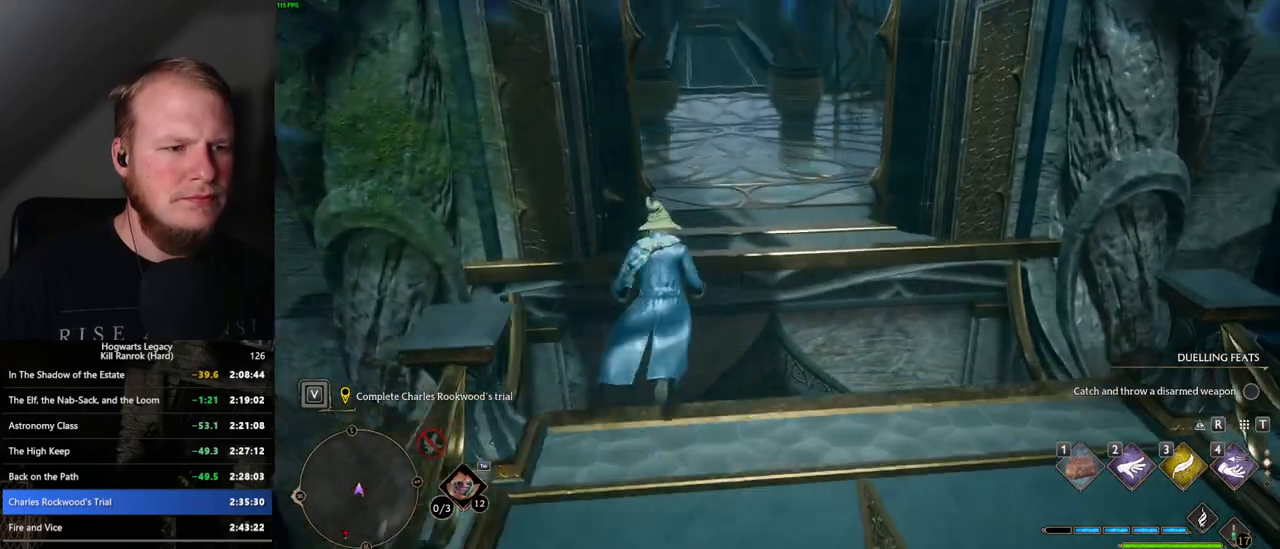
{"keys": ["w"], "mouse": [], "events": [[100, "d", "down"], [167, "d", "up"], [184, "mouse_mb5", "up"]]}
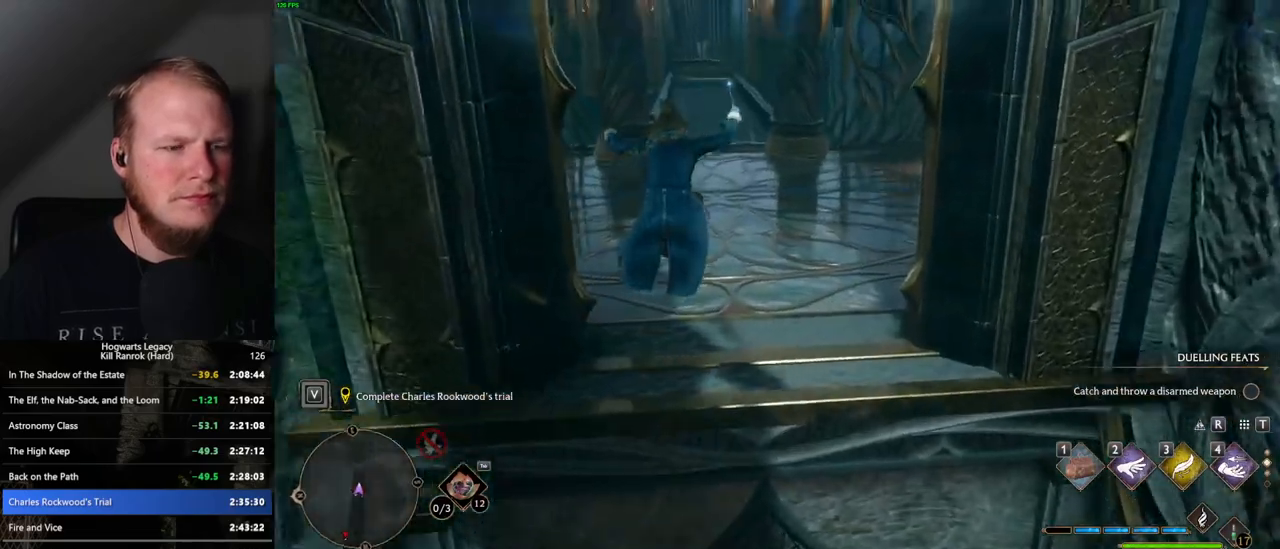
{"keys": ["space", "w"], "mouse": [], "events": [[250, "space", "down"]]}
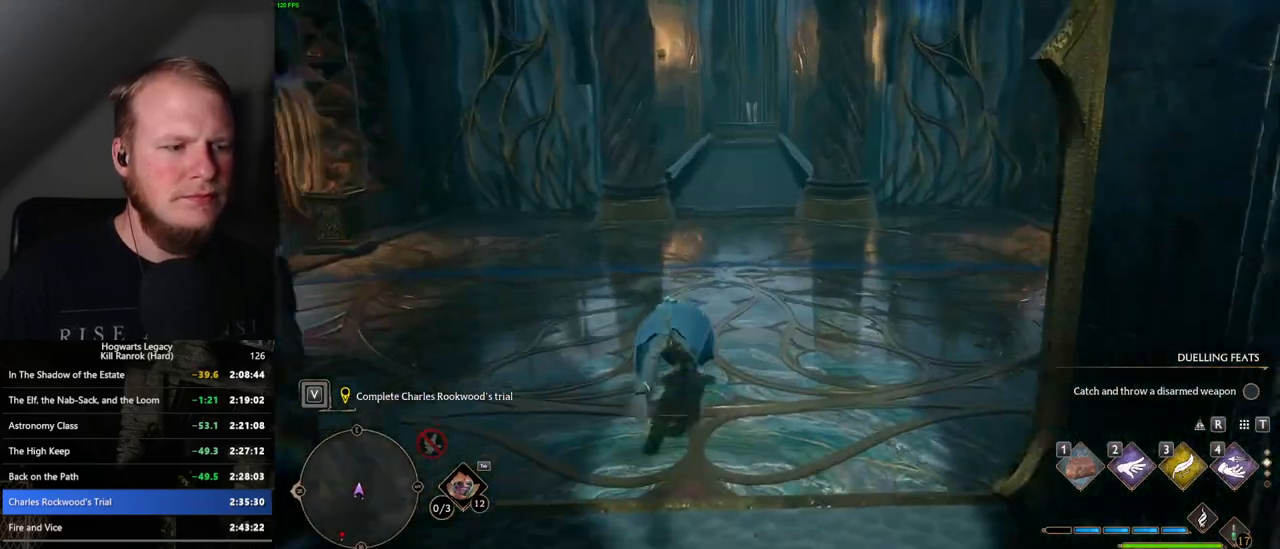
{"keys": ["w"], "mouse": [], "events": [[384, "space", "up"]]}
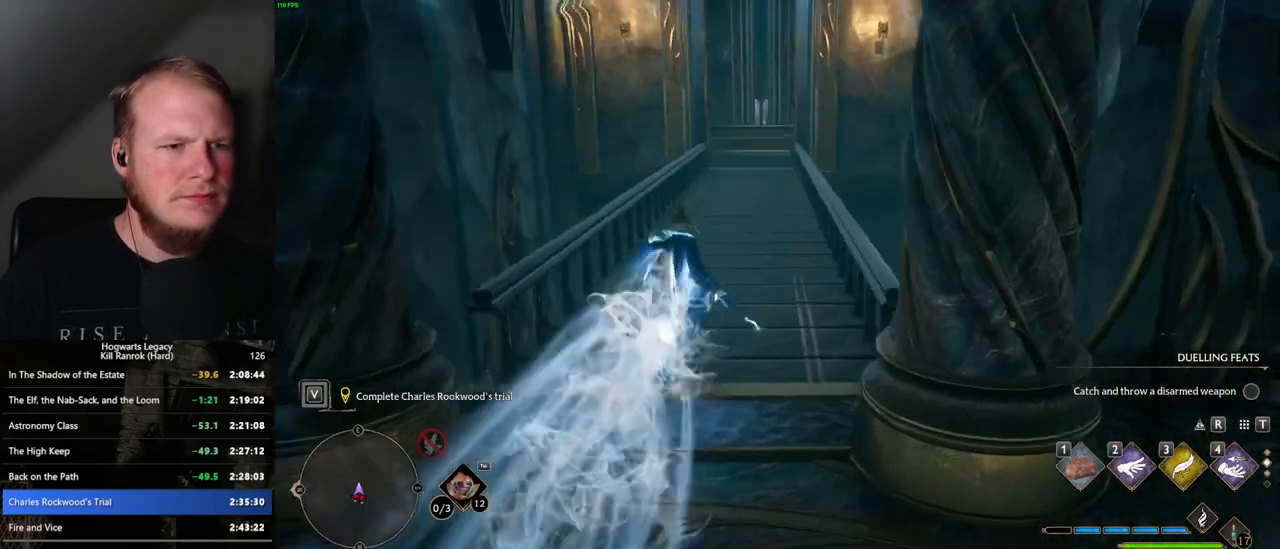
{"keys": ["space", "w"], "mouse": [], "events": [[167, "space", "down"]]}
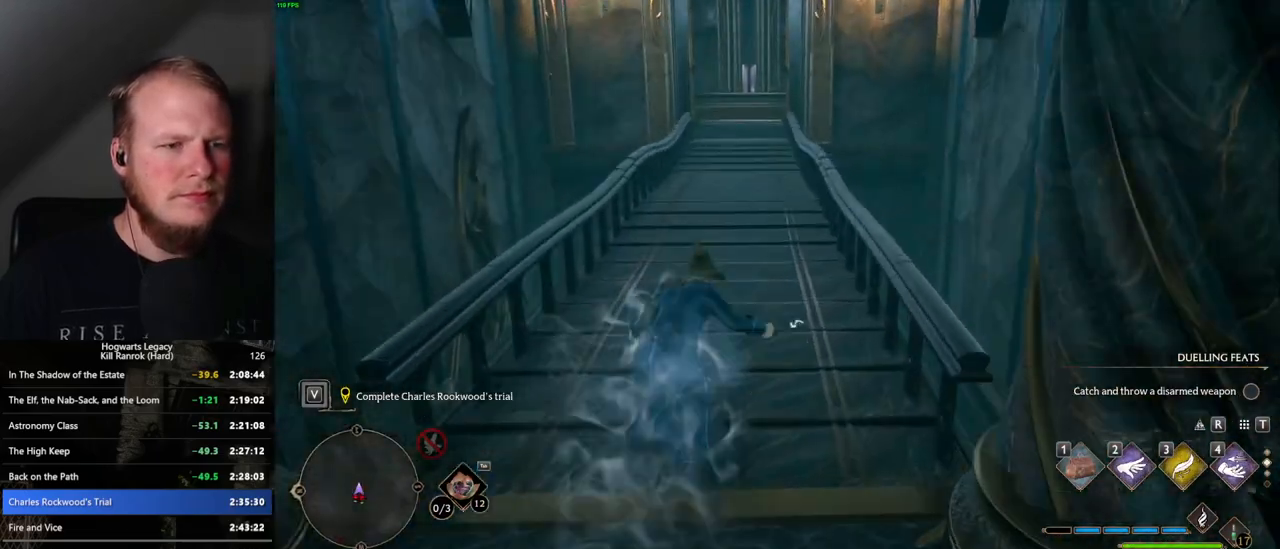
{"keys": ["space", "w"], "mouse": [], "events": []}
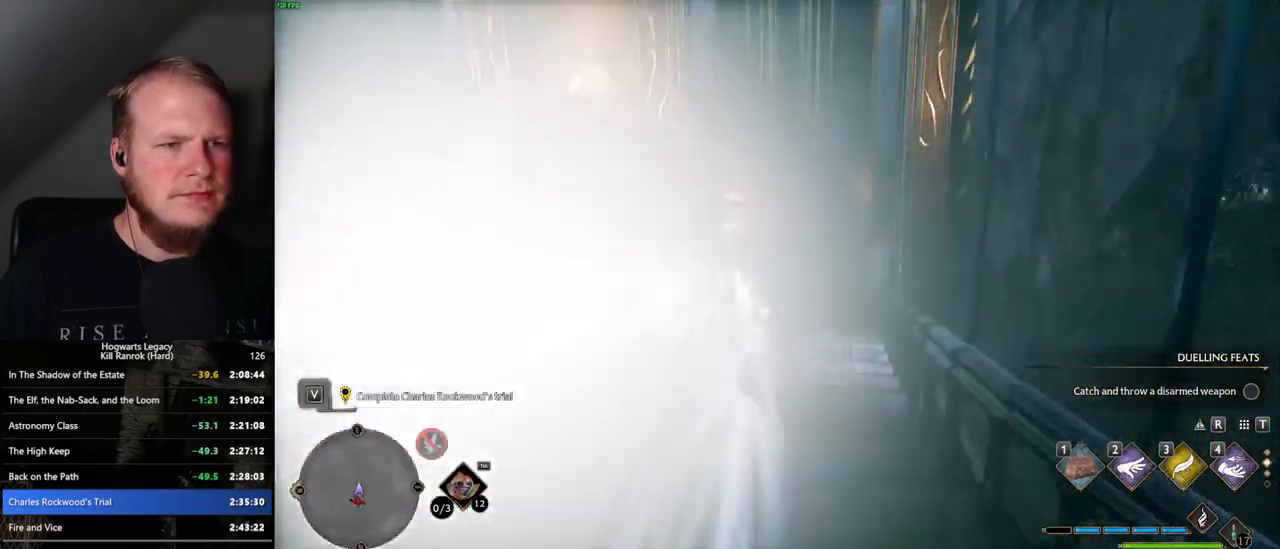
{"keys": ["space", "w"], "mouse": [], "events": [[84, "space", "up"], [434, "space", "down"]]}
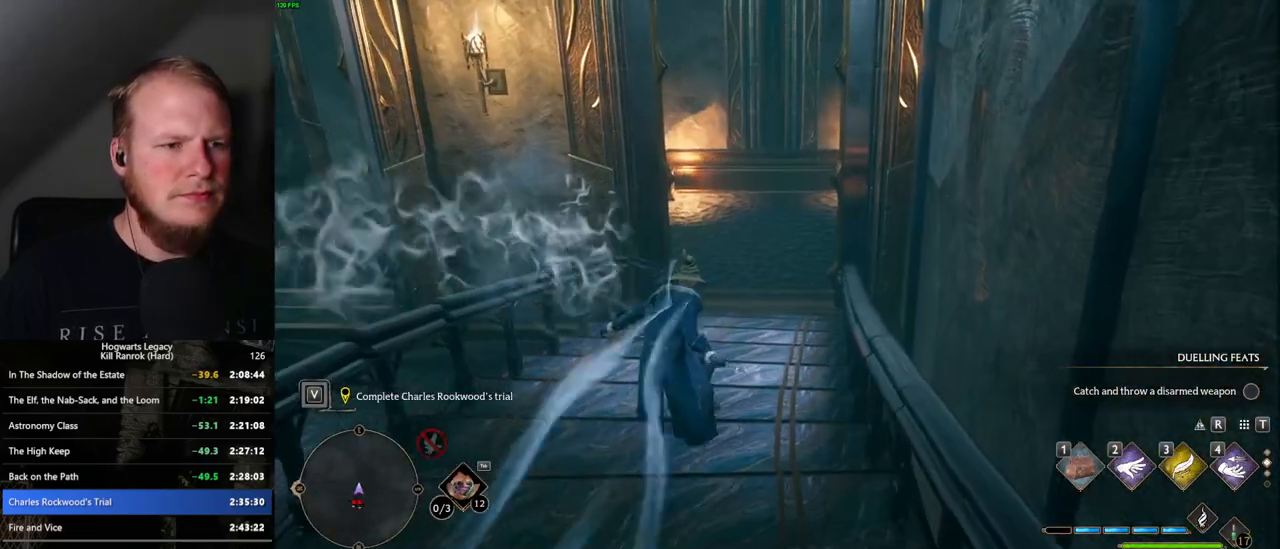
{"keys": ["space", "w"], "mouse": [], "events": []}
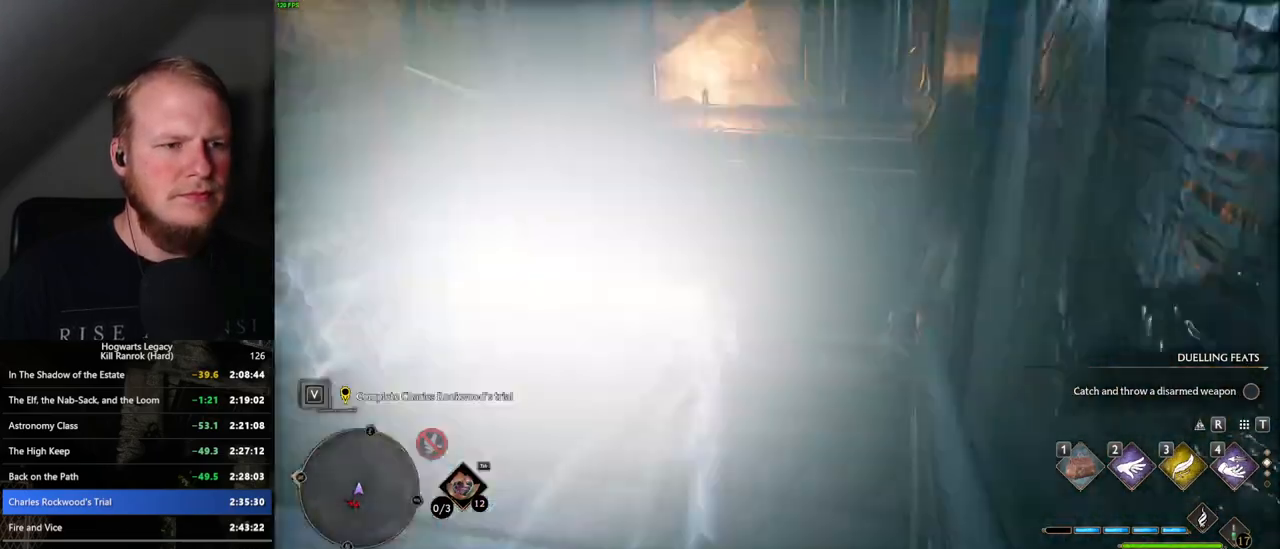
{"keys": ["space", "w"], "mouse": [], "events": [[117, "space", "up"], [484, "space", "down"]]}
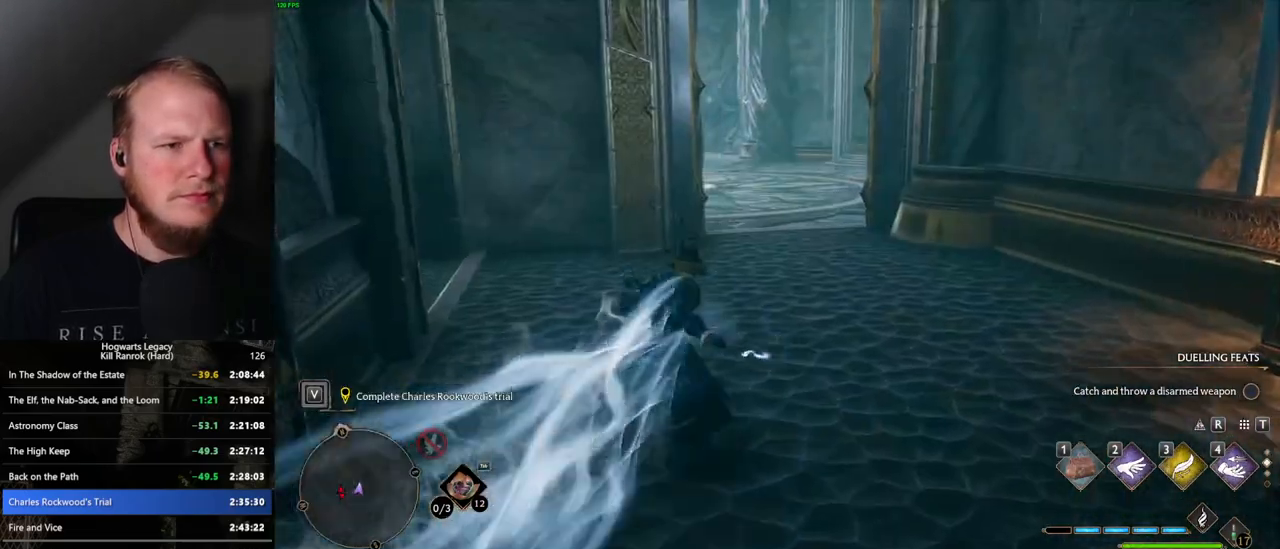
{"keys": ["space", "w"], "mouse": [], "events": []}
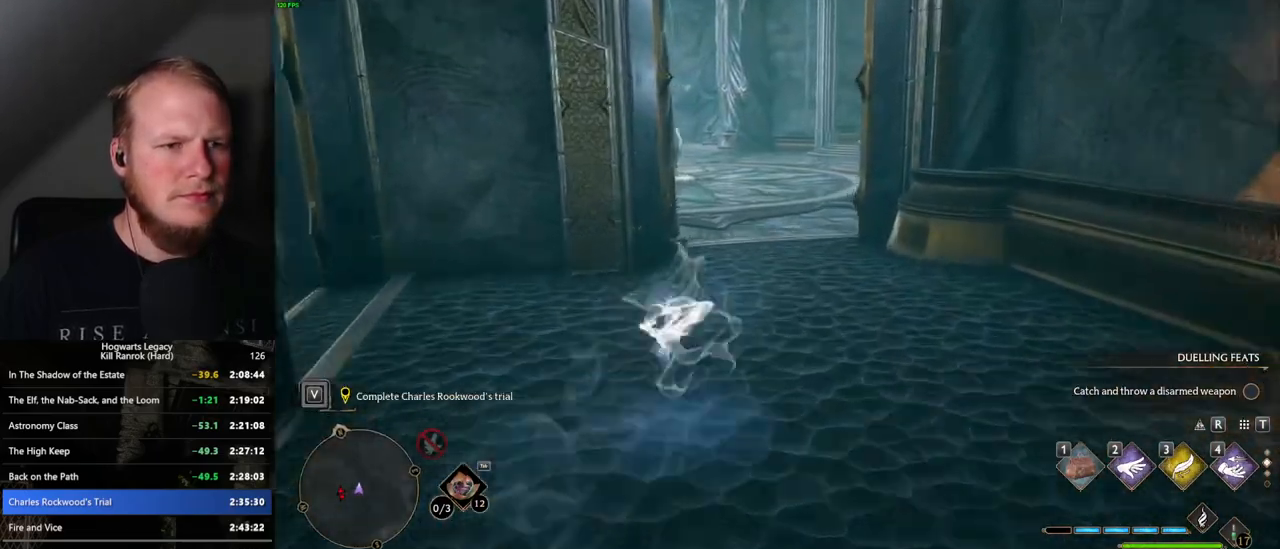
{"keys": ["w"], "mouse": [], "events": [[300, "space", "up"]]}
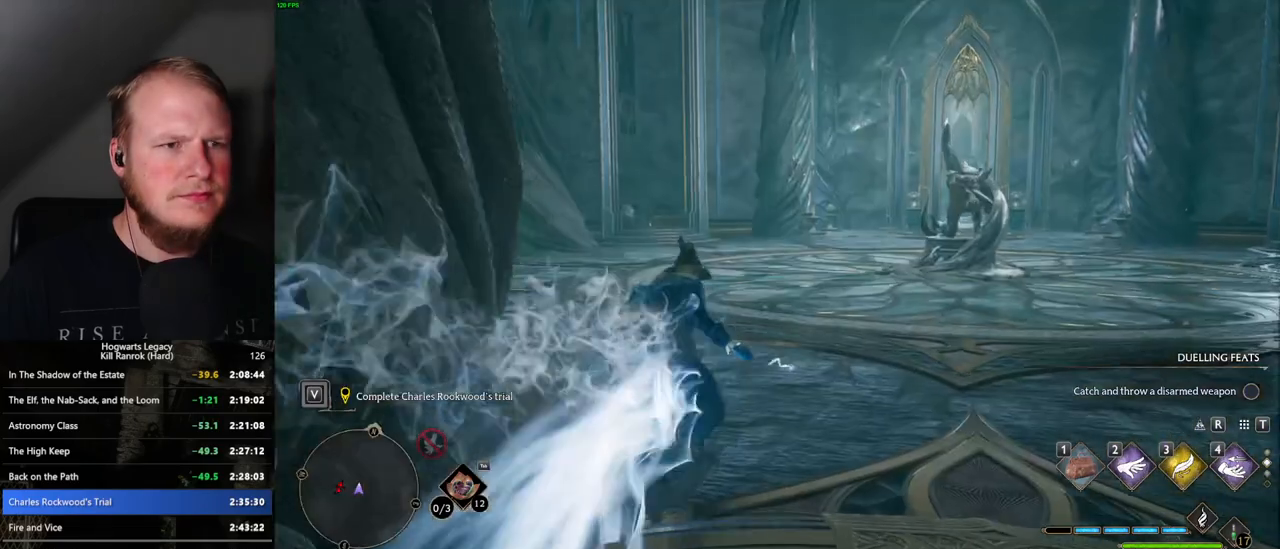
{"keys": ["space", "w"], "mouse": [], "events": [[134, "space", "down"]]}
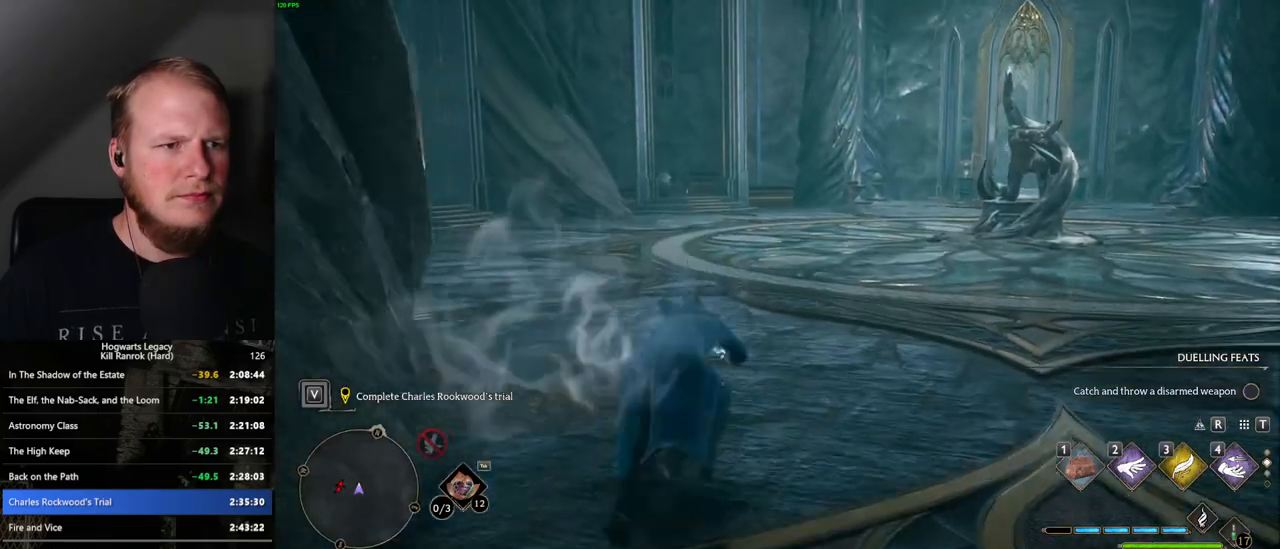
{"keys": ["space", "w"], "mouse": [], "events": []}
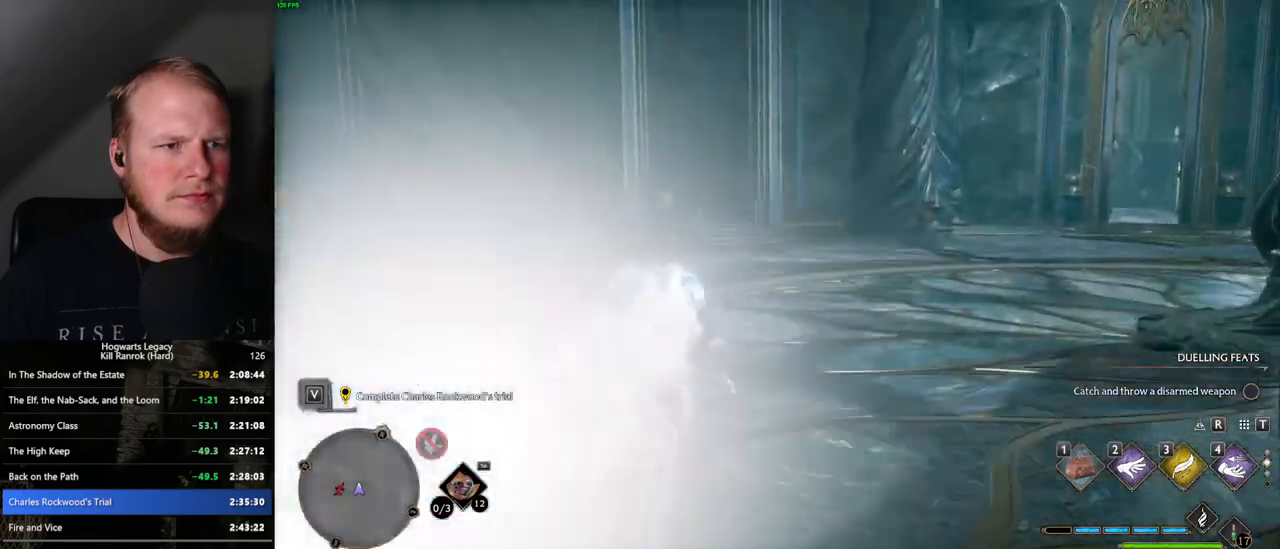
{"keys": ["w"], "mouse": ["right"], "events": [[50, "space", "up"], [484, "mouse_right", "down"]]}
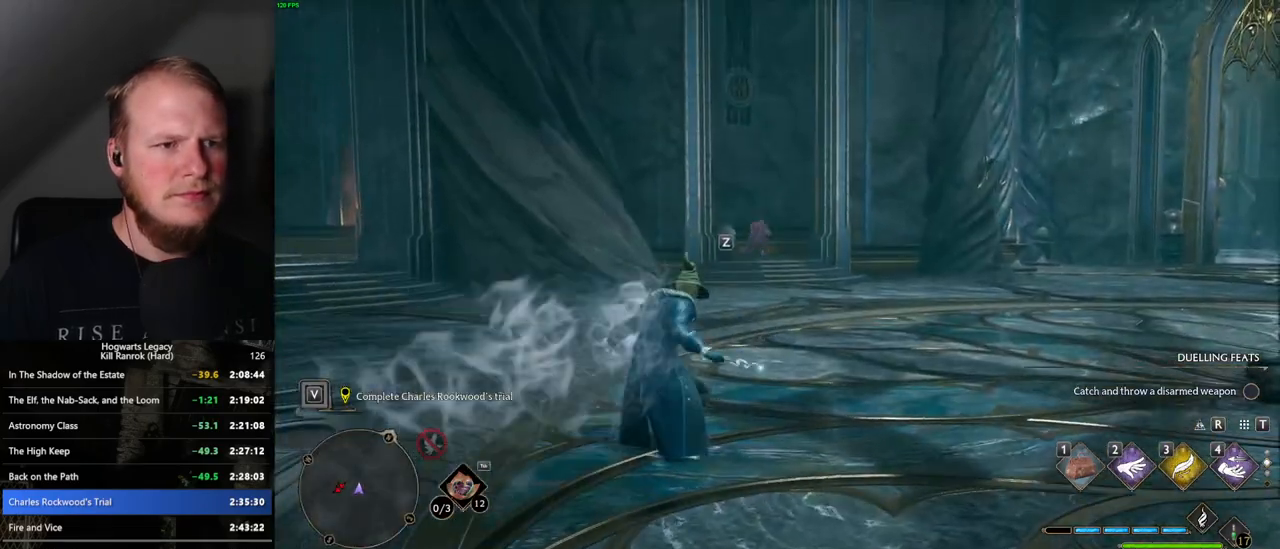
{"keys": ["w"], "mouse": ["right"], "events": [[367, "1", "down"], [467, "1", "up"]]}
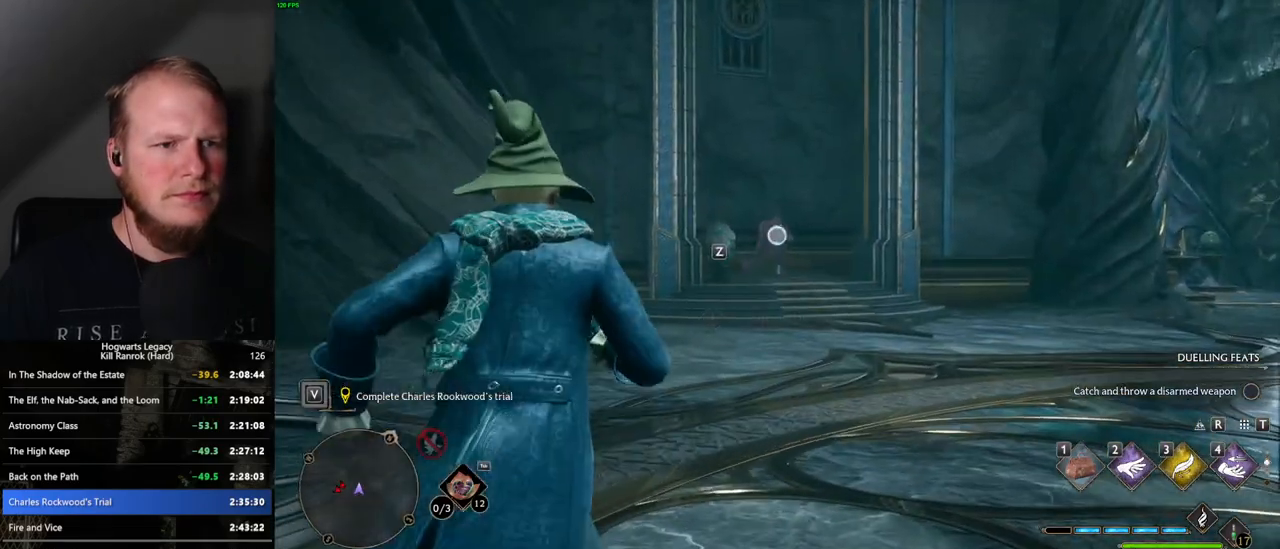
{"keys": ["w"], "mouse": ["right"], "events": []}
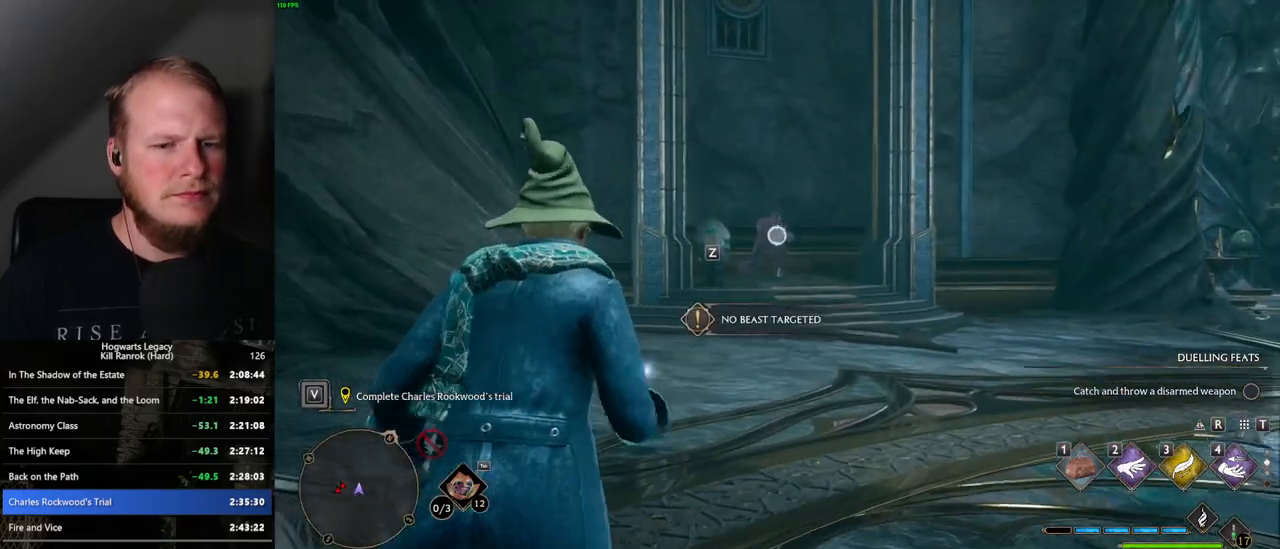
{"keys": ["w"], "mouse": ["right"], "events": []}
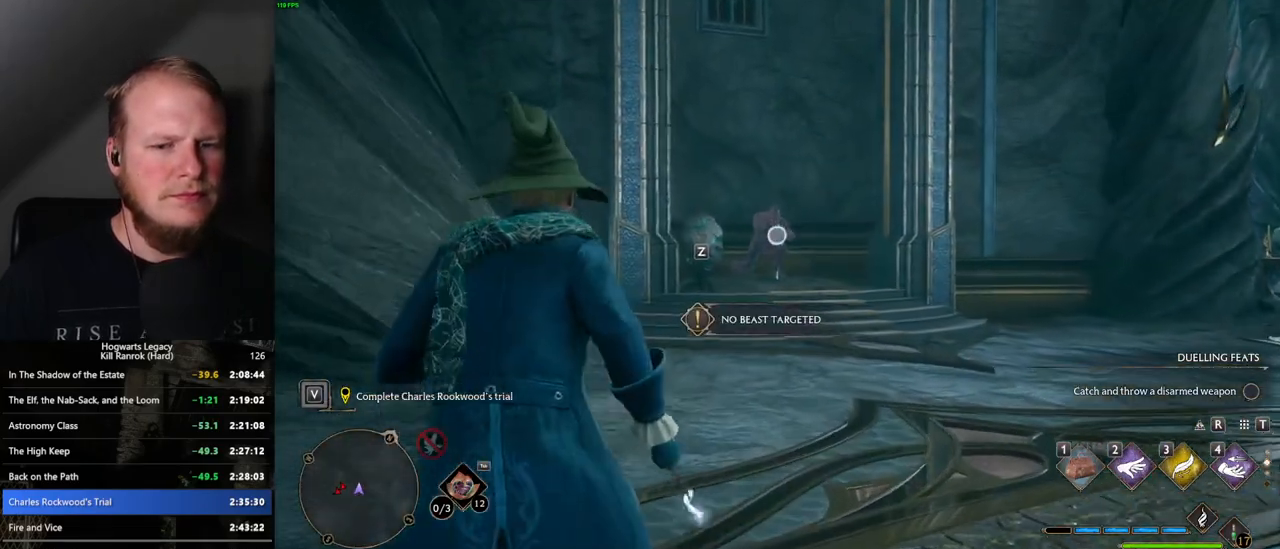
{"keys": ["w"], "mouse": ["right"], "events": []}
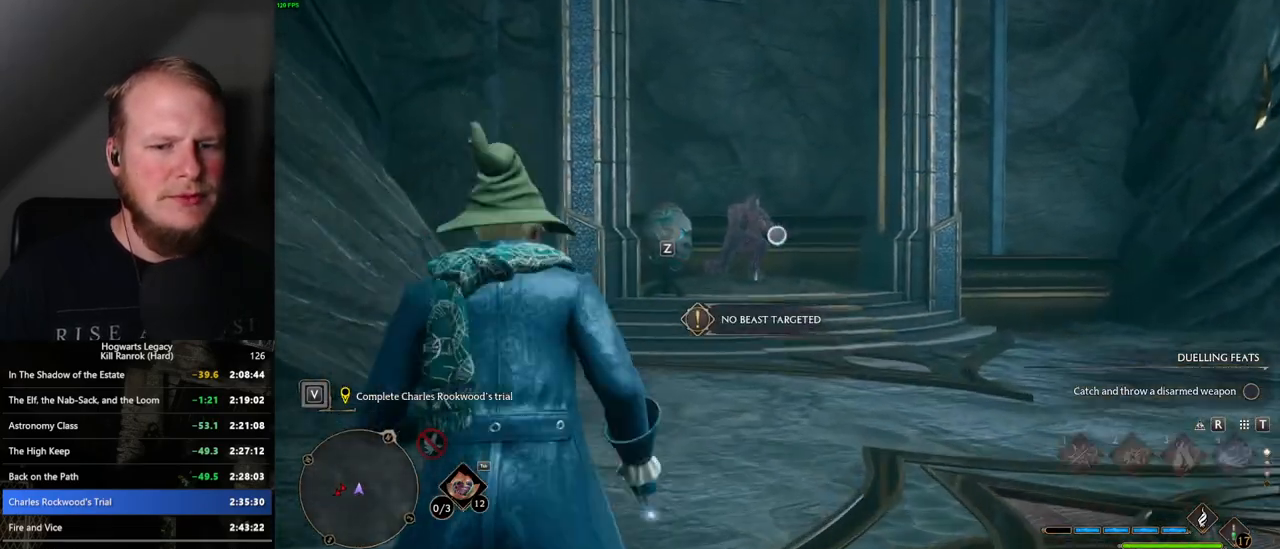
{"keys": ["w"], "mouse": ["right"], "events": [[134, "1", "down"], [234, "1", "up"]]}
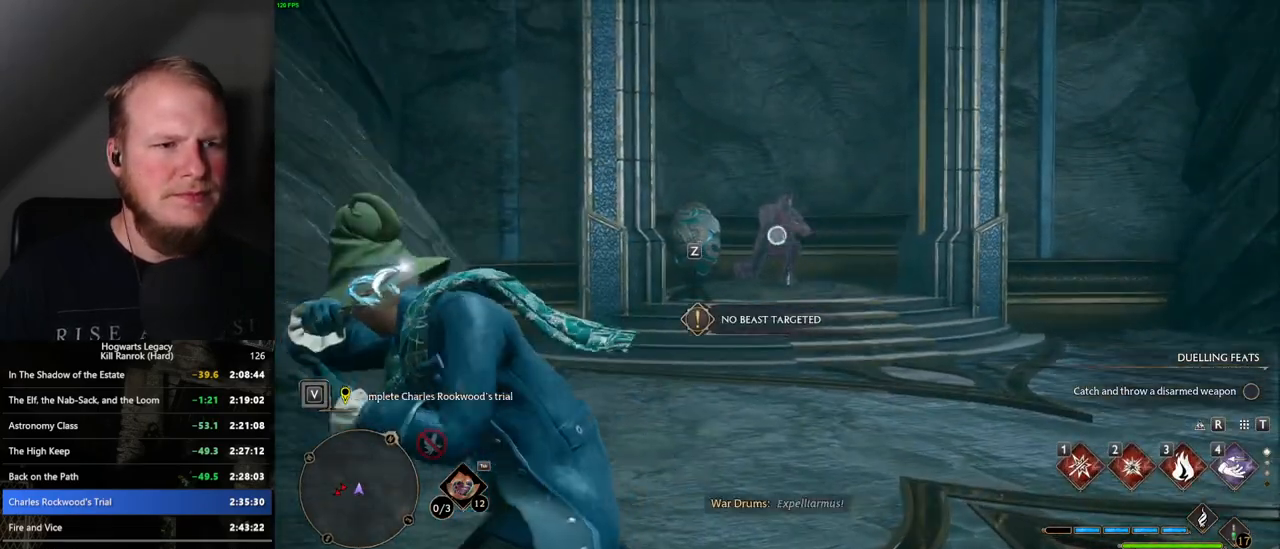
{"keys": ["w"], "mouse": [], "events": [[317, "mouse_right", "up"], [334, "z", "down"], [417, "z", "up"]]}
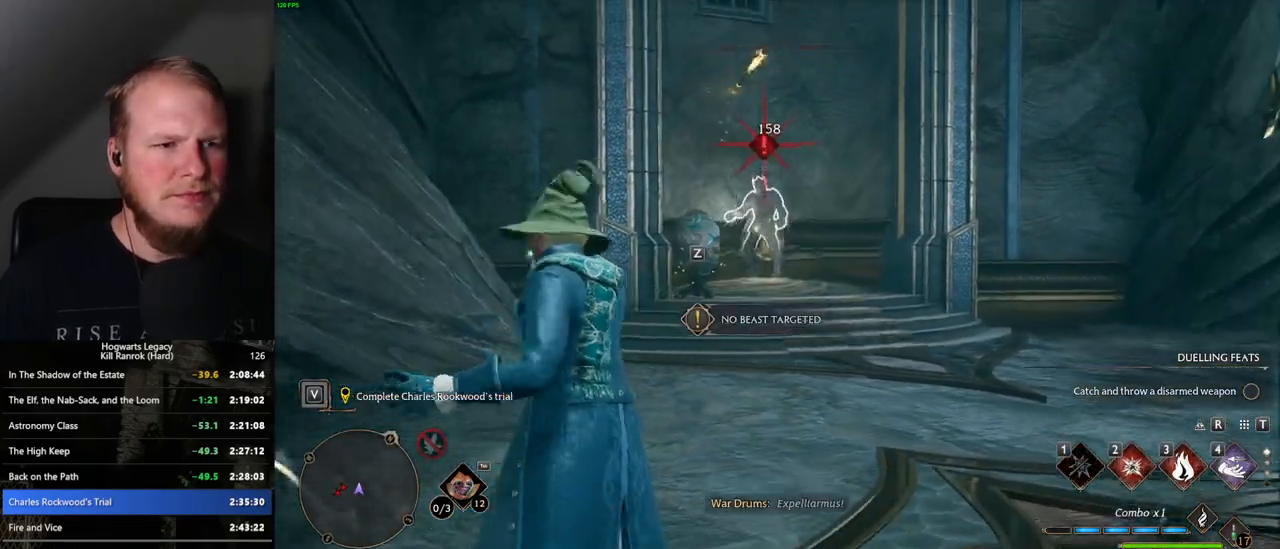
{"keys": ["w"], "mouse": [], "events": [[17, "z", "down"], [84, "z", "up"]]}
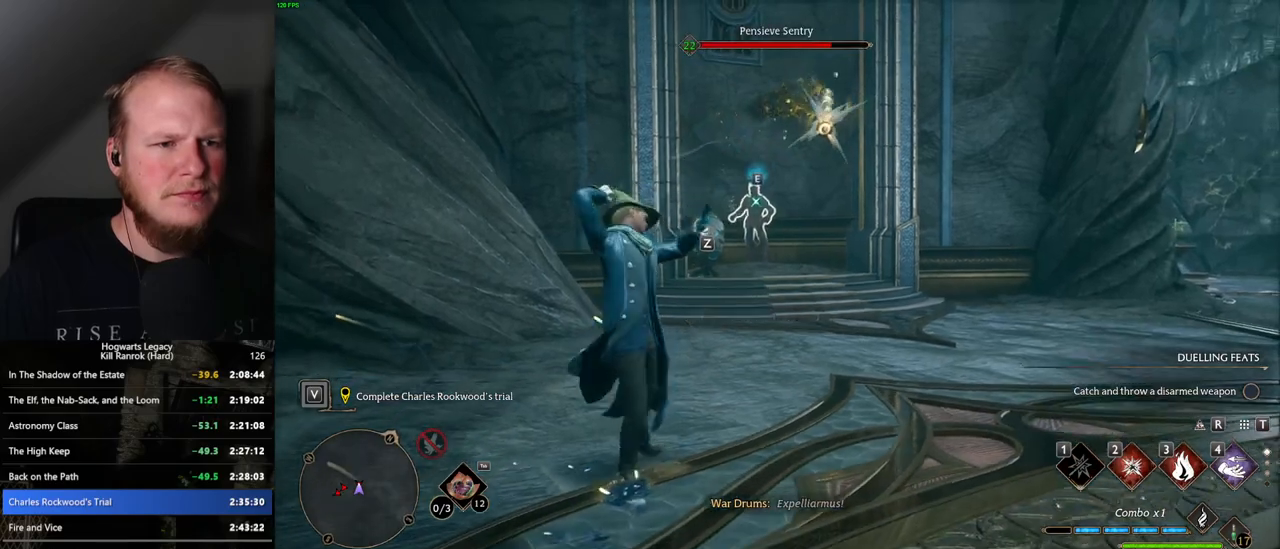
{"keys": ["space", "w"], "mouse": [], "events": [[484, "space", "down"]]}
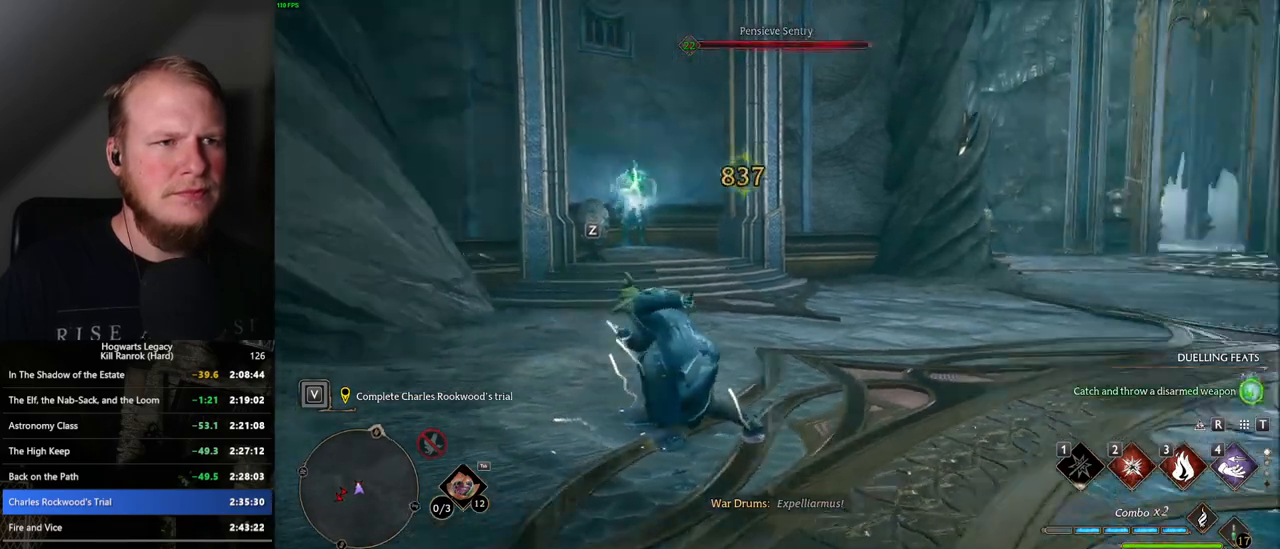
{"keys": ["space", "w"], "mouse": [], "events": [[100, "d", "down"], [300, "d", "up"]]}
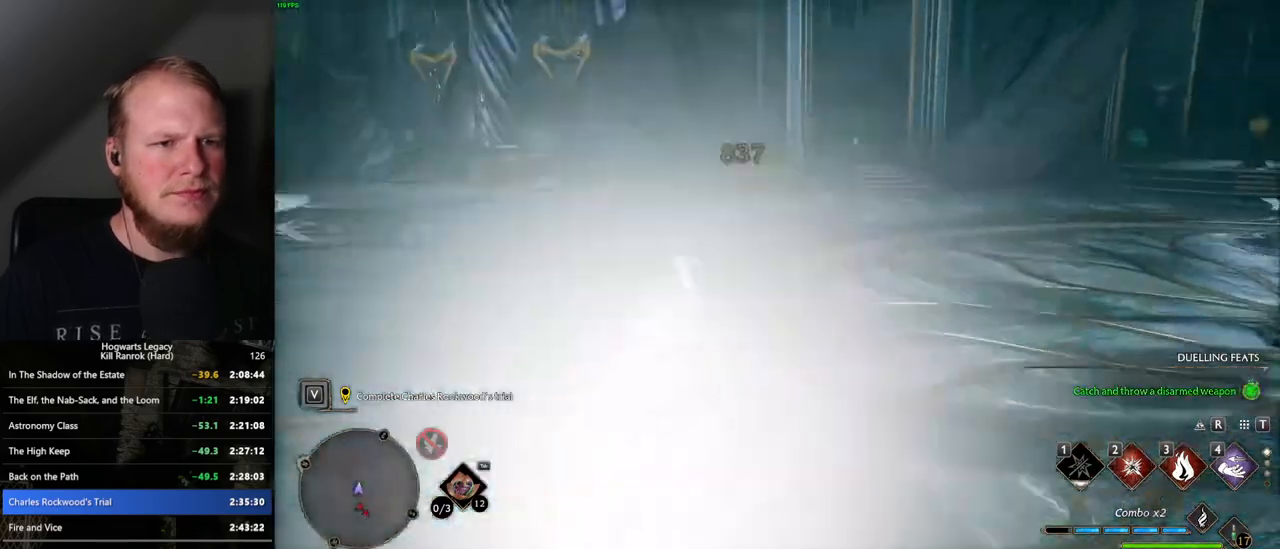
{"keys": ["w"], "mouse": ["right"], "events": [[100, "space", "up"], [484, "mouse_right", "down"]]}
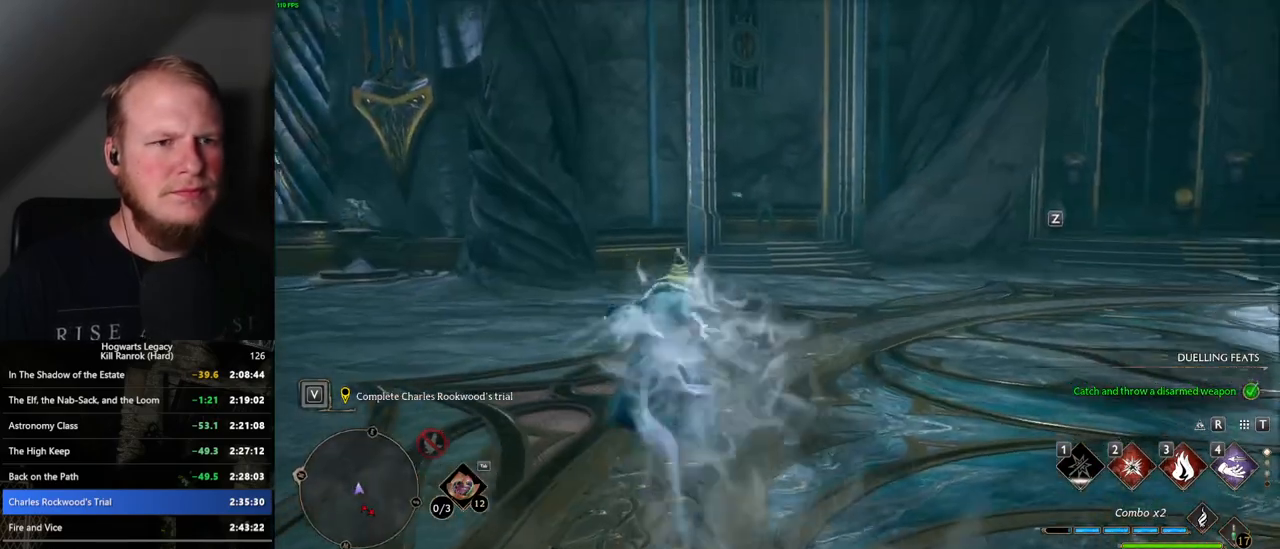
{"keys": ["4", "w"], "mouse": ["right"], "events": [[500, "4", "down"]]}
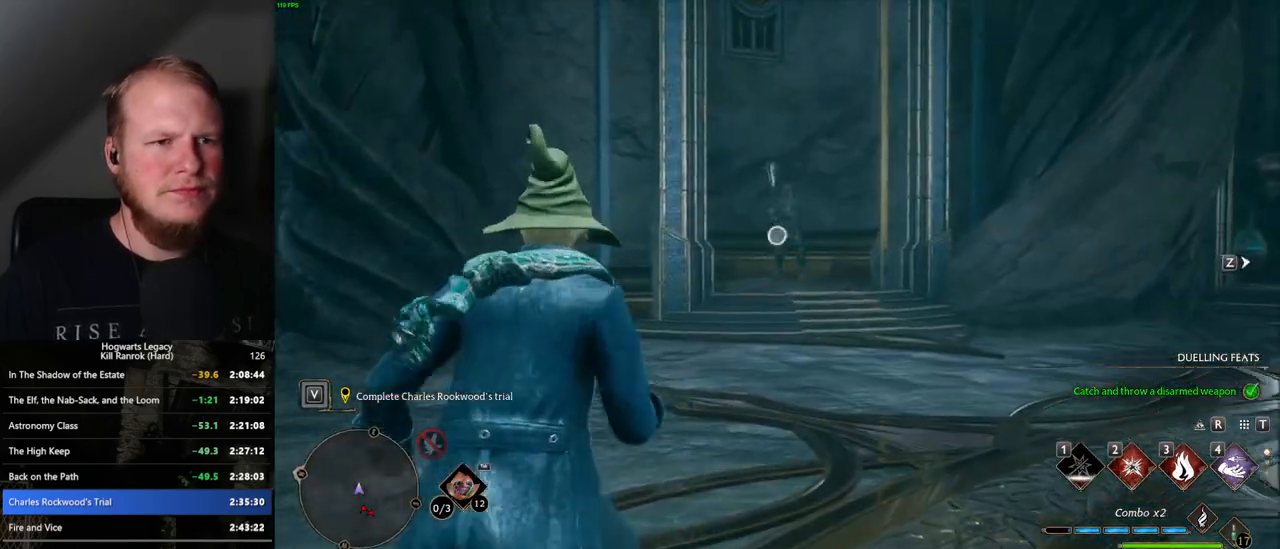
{"keys": ["4", "w"], "mouse": ["right"], "events": [[67, "4", "up"], [467, "4", "down"]]}
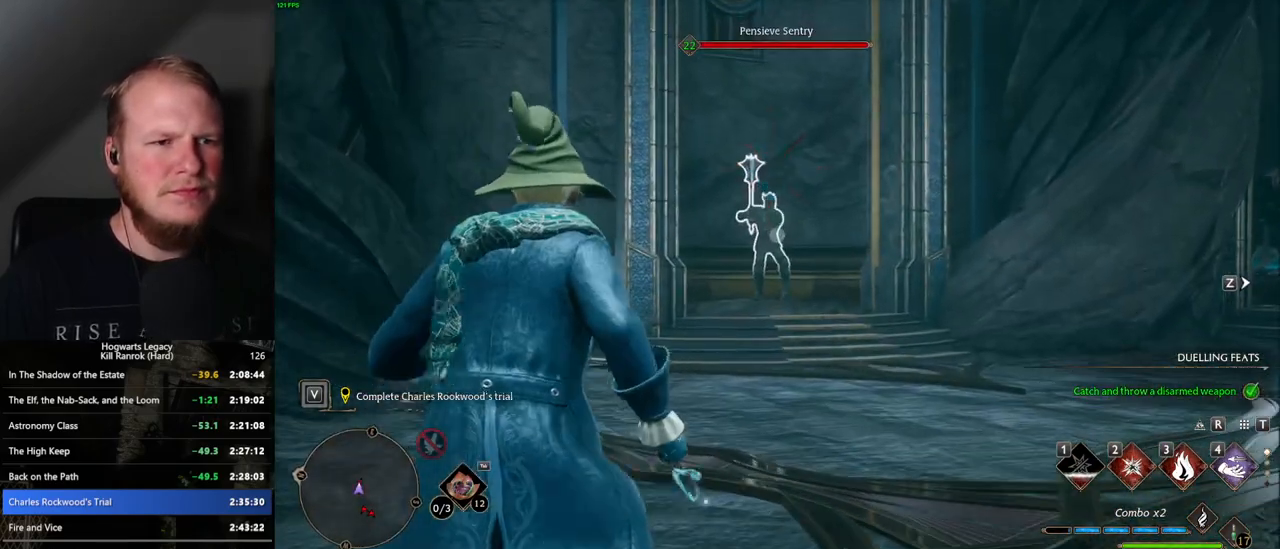
{"keys": [], "mouse": ["right"], "events": [[50, "4", "up"], [350, "w", "up"]]}
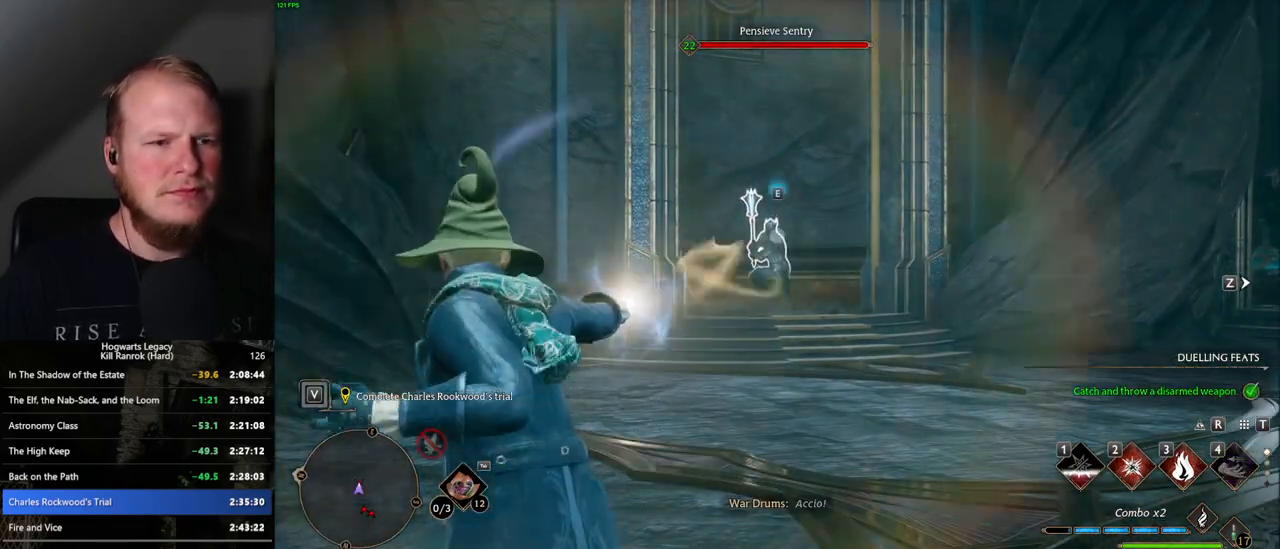
{"keys": [], "mouse": [], "events": [[100, "3", "down"], [167, "3", "up"], [250, "3", "down"], [317, "3", "up"], [367, "mouse_right", "up"], [400, "3", "down"], [450, "3", "up"]]}
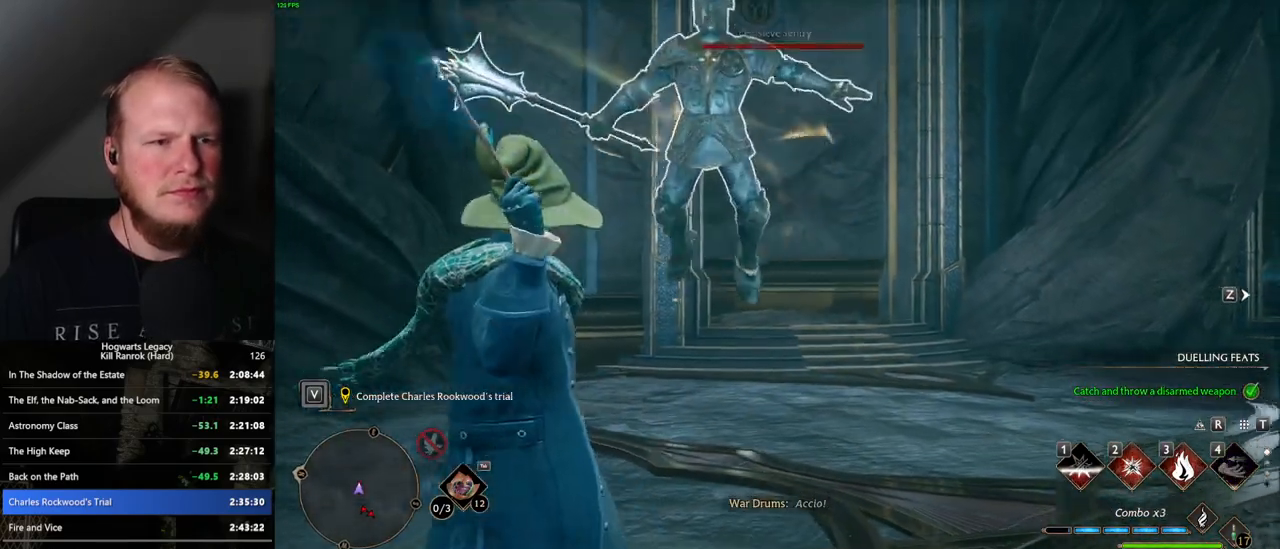
{"keys": [], "mouse": [], "events": [[34, "3", "down"], [100, "3", "up"], [167, "3", "down"], [250, "3", "up"]]}